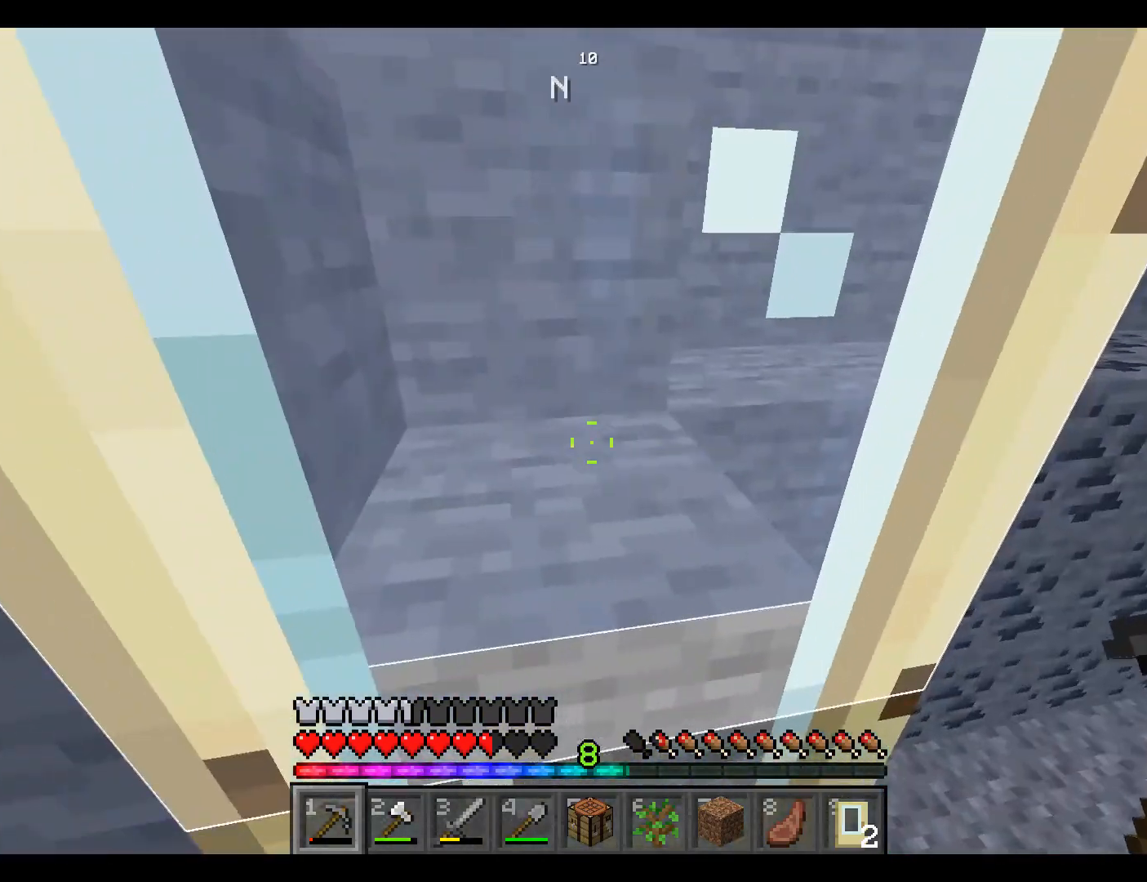
Gameplay with keyboard and mouse; each line is a JSON object with the keys and mouse buttons held at the frame after it. "events" lists presses ("down") and releases ("up") of "a", "d", "s", "space", "w", "mouse_left" and "mouse_right" between this image and that frame as [ms after this image, input, new state], when the widget could be followed in between. "mouse_left", "mouse_right" = the "left", "right" buttons of the "mouse" list. No other keys are recorded. Fast repeated clicks can show as one long hold. Mouse movement is not recorded.
{"keys": [], "mouse": [], "events": []}
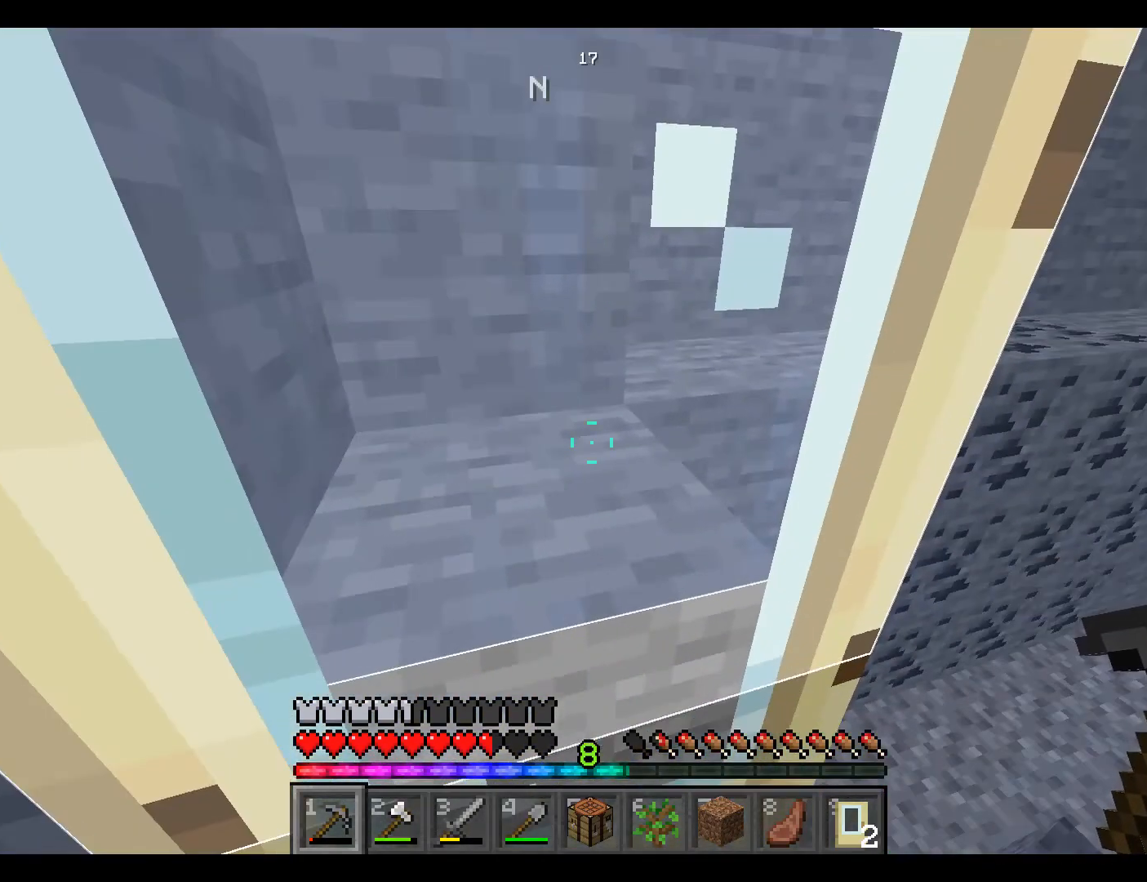
{"keys": [], "mouse": [], "events": []}
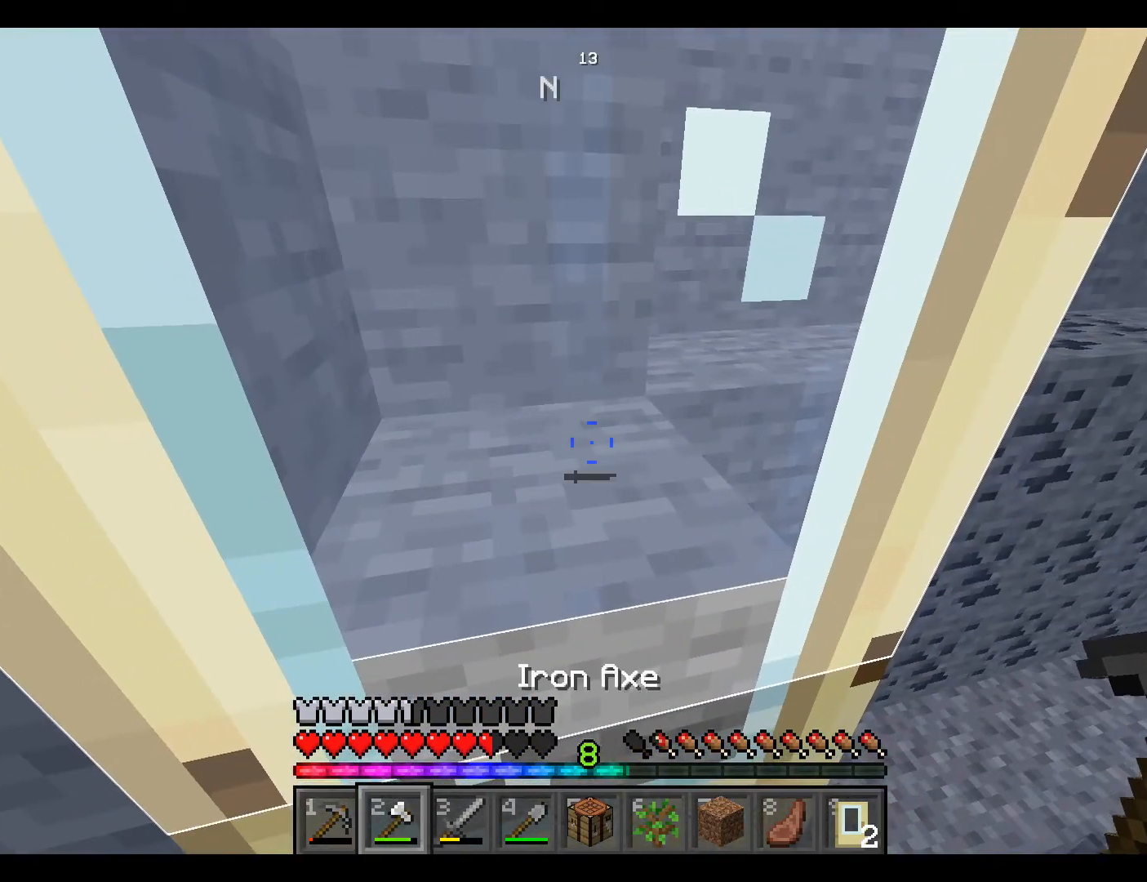
{"keys": [], "mouse": [], "events": []}
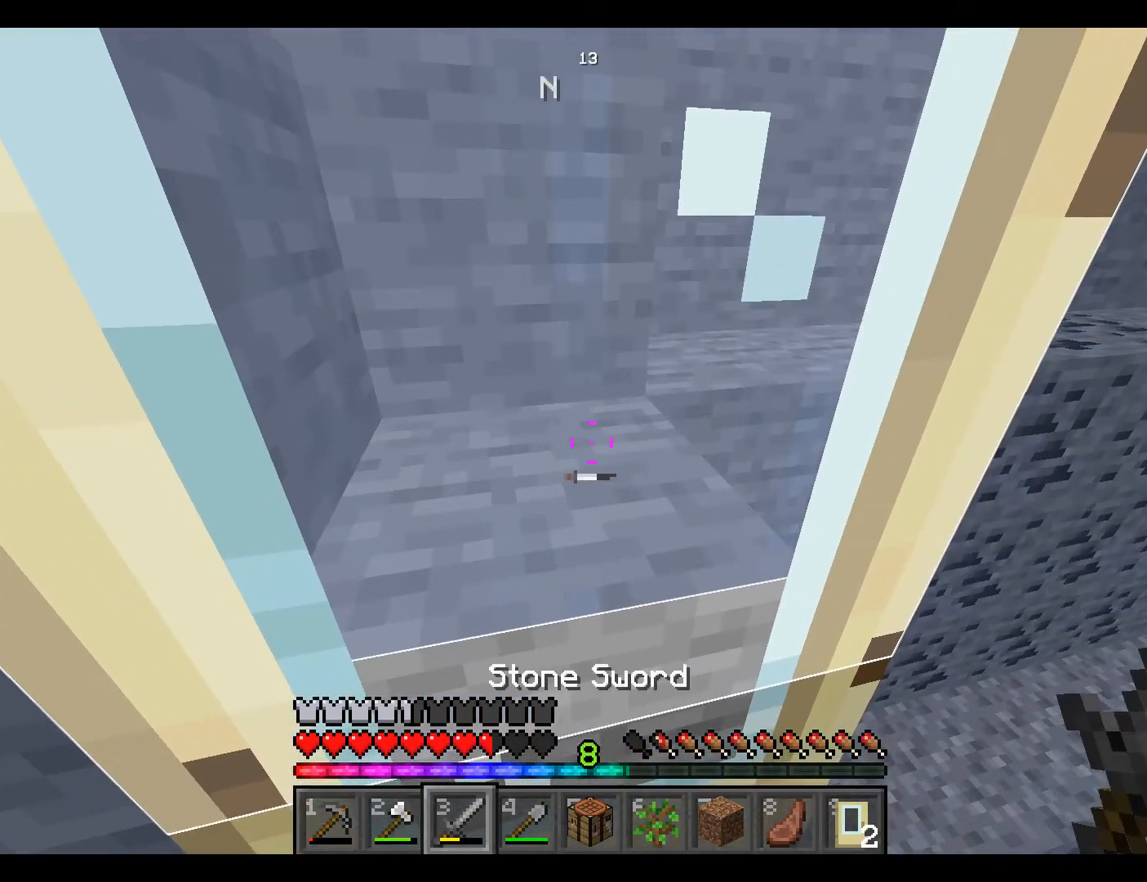
{"keys": [], "mouse": ["left"], "events": [[300, "mouse_left", "down"]]}
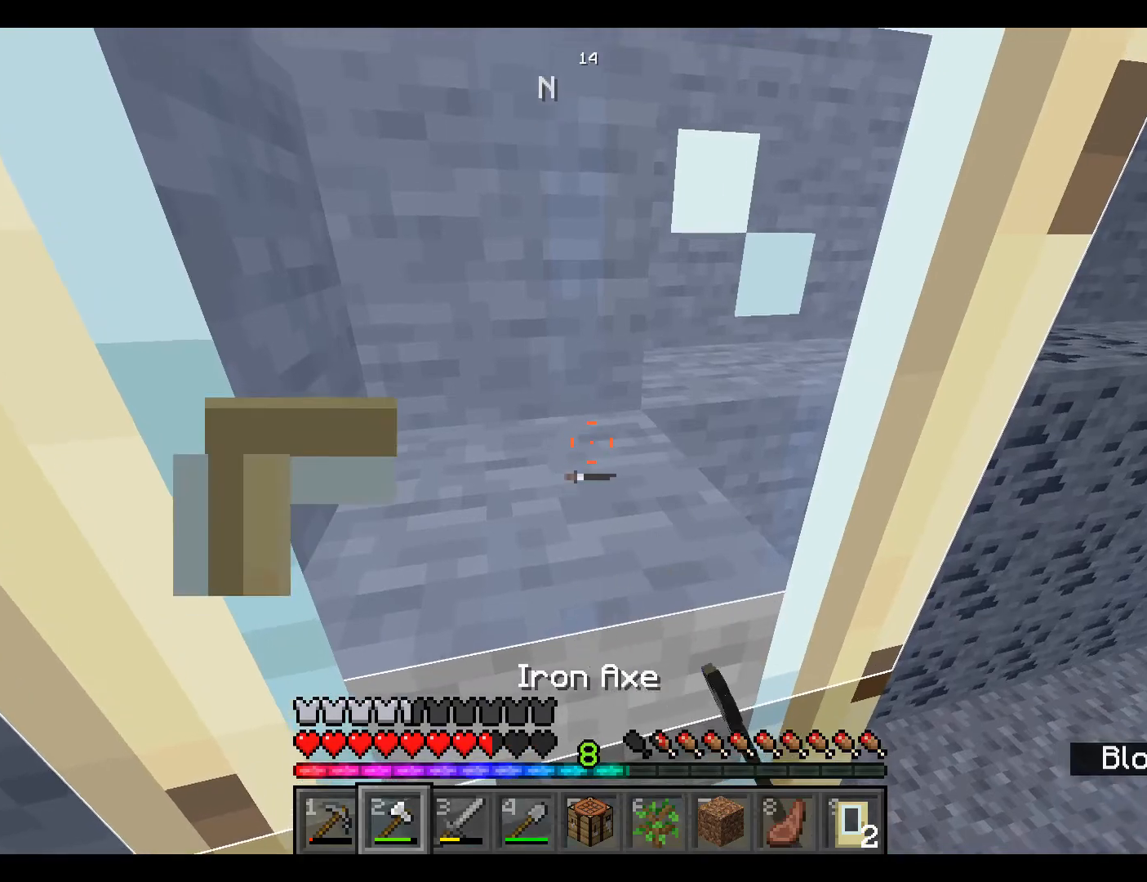
{"keys": [], "mouse": ["left"], "events": []}
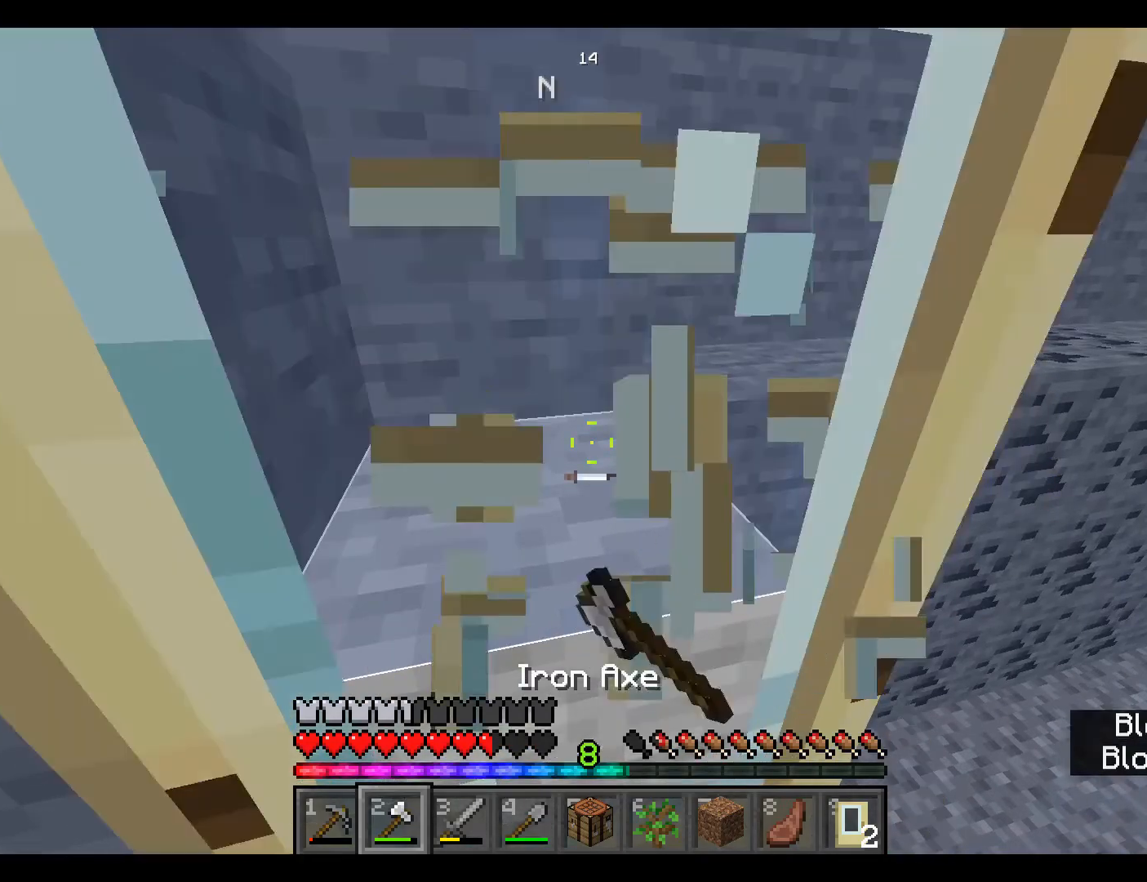
{"keys": ["space"], "mouse": [], "events": [[267, "mouse_left", "up"], [383, "space", "down"]]}
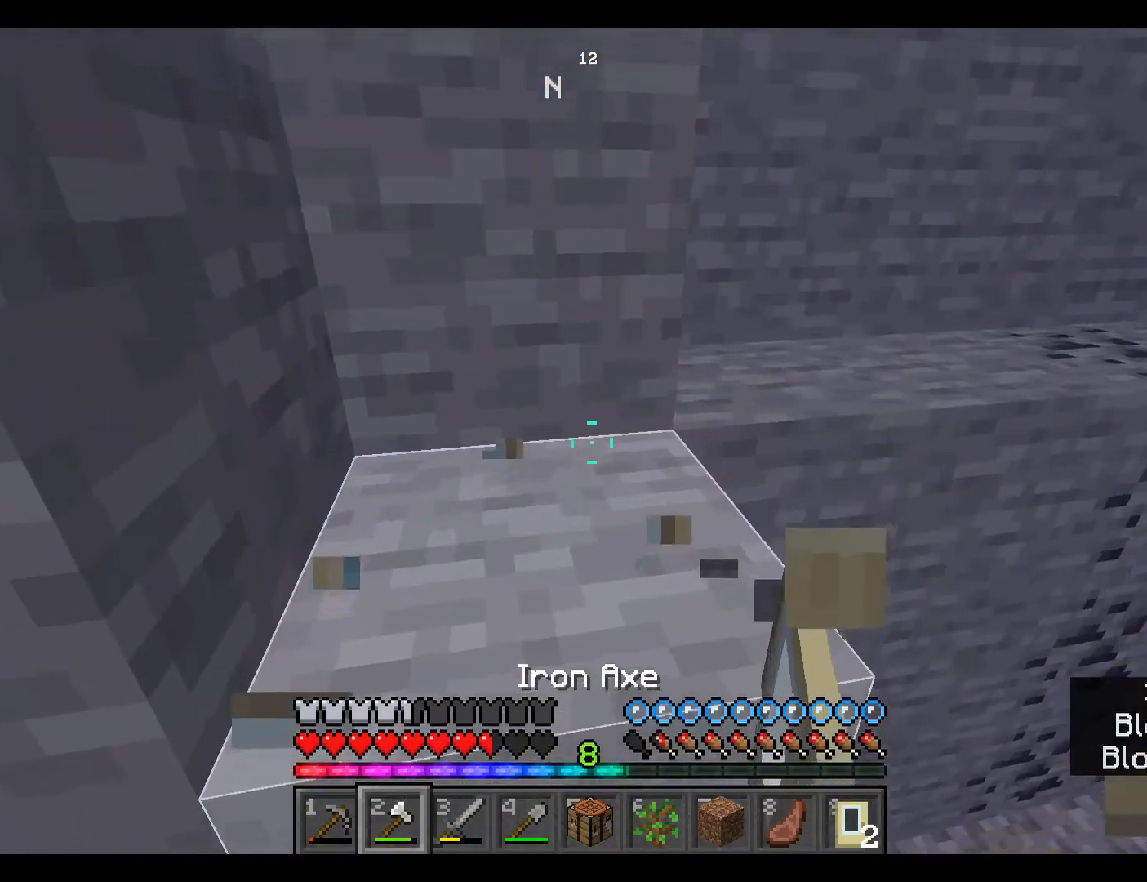
{"keys": ["space", "w"], "mouse": [], "events": [[83, "w", "down"]]}
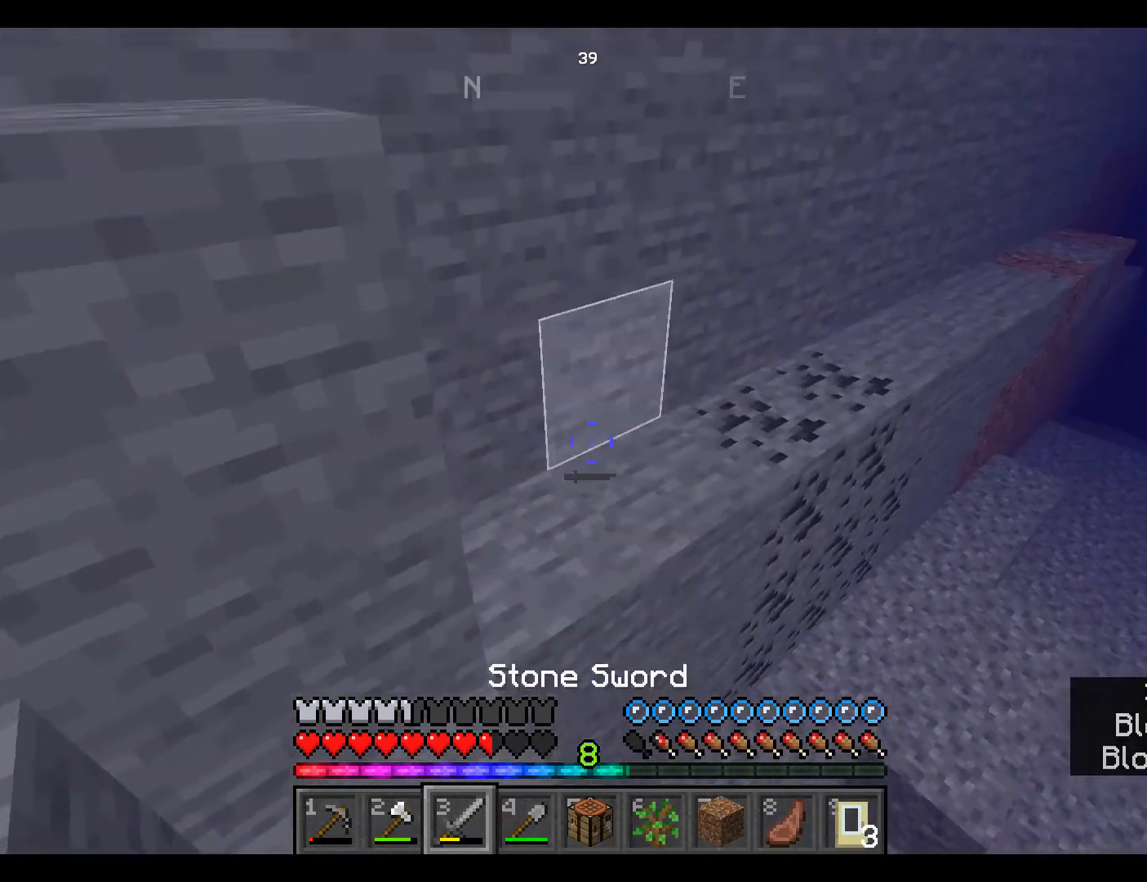
{"keys": ["w"], "mouse": [], "events": [[300, "space", "up"]]}
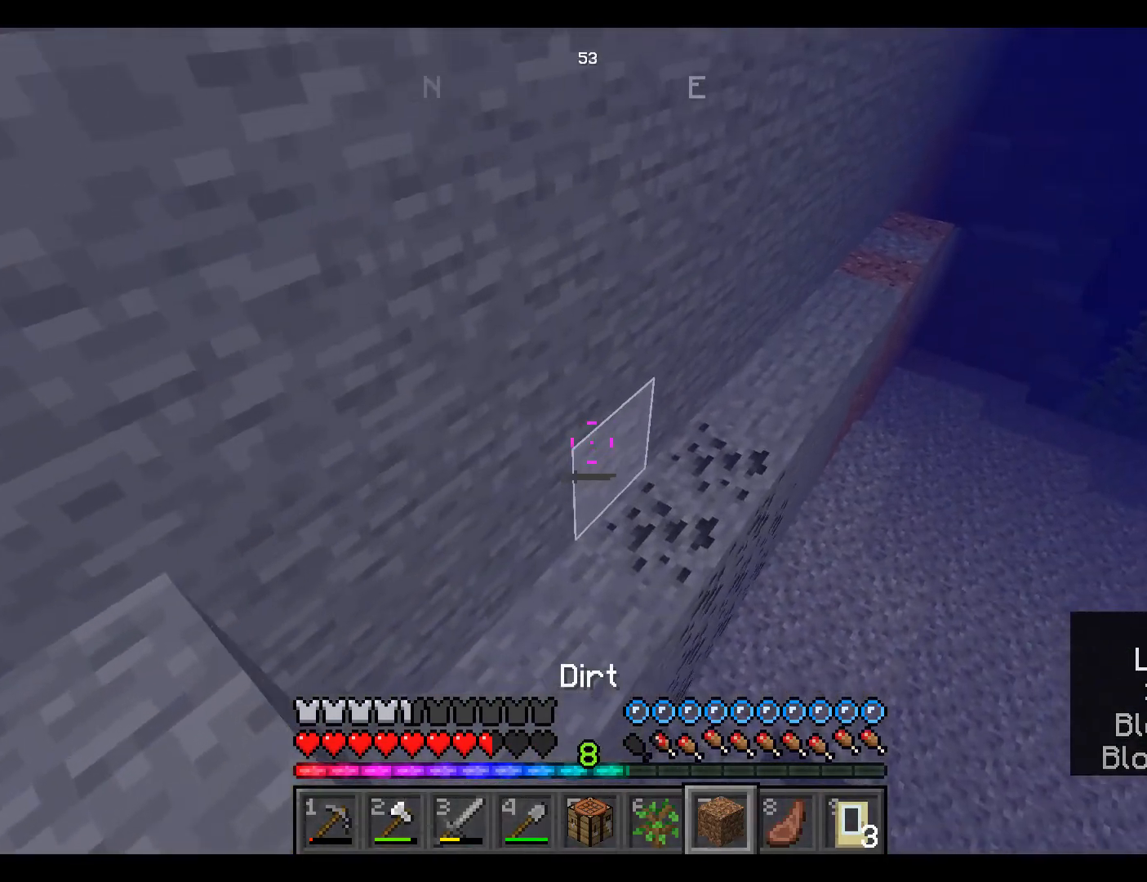
{"keys": ["w"], "mouse": [], "events": [[167, "w", "up"], [467, "w", "down"]]}
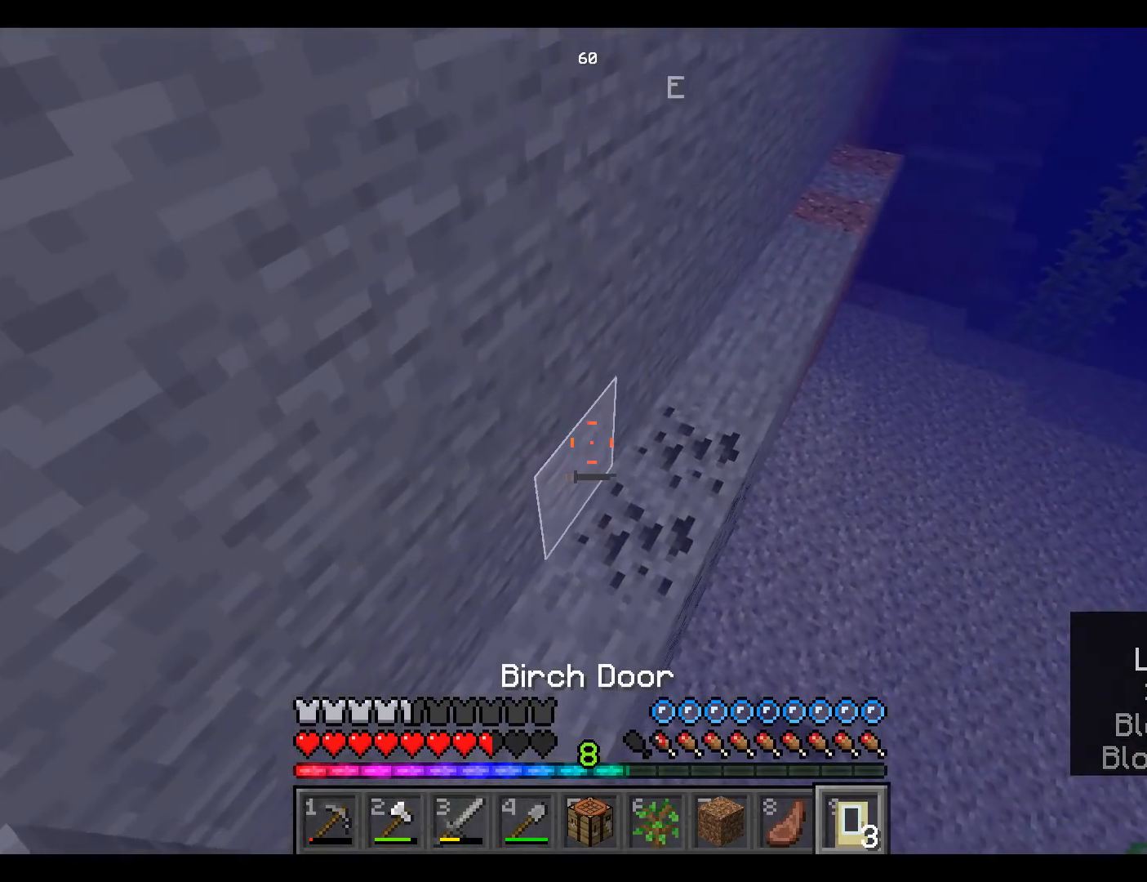
{"keys": ["w"], "mouse": [], "events": [[383, "w", "up"], [500, "w", "down"]]}
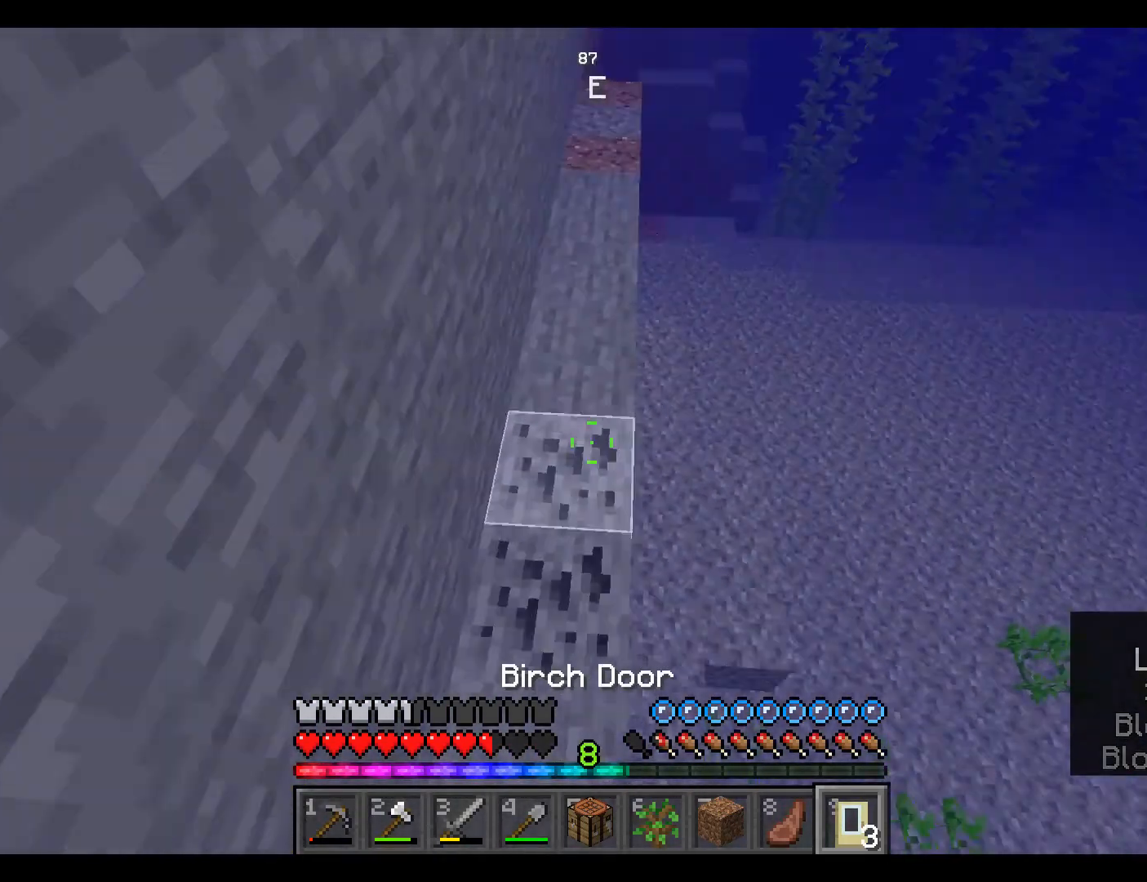
{"keys": ["w"], "mouse": [], "events": [[17, "w", "up"], [167, "w", "down"]]}
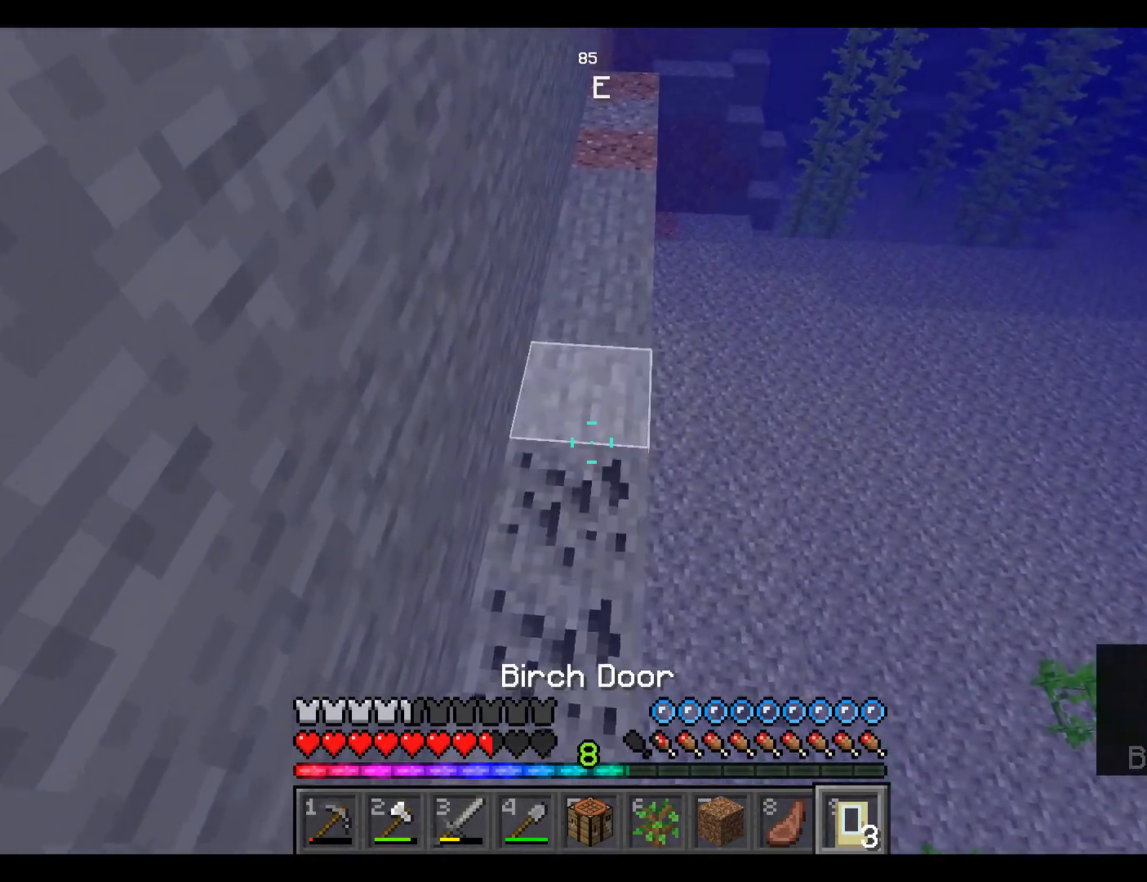
{"keys": [], "mouse": [], "events": [[17, "w", "up"], [317, "mouse_right", "down"], [383, "mouse_right", "up"]]}
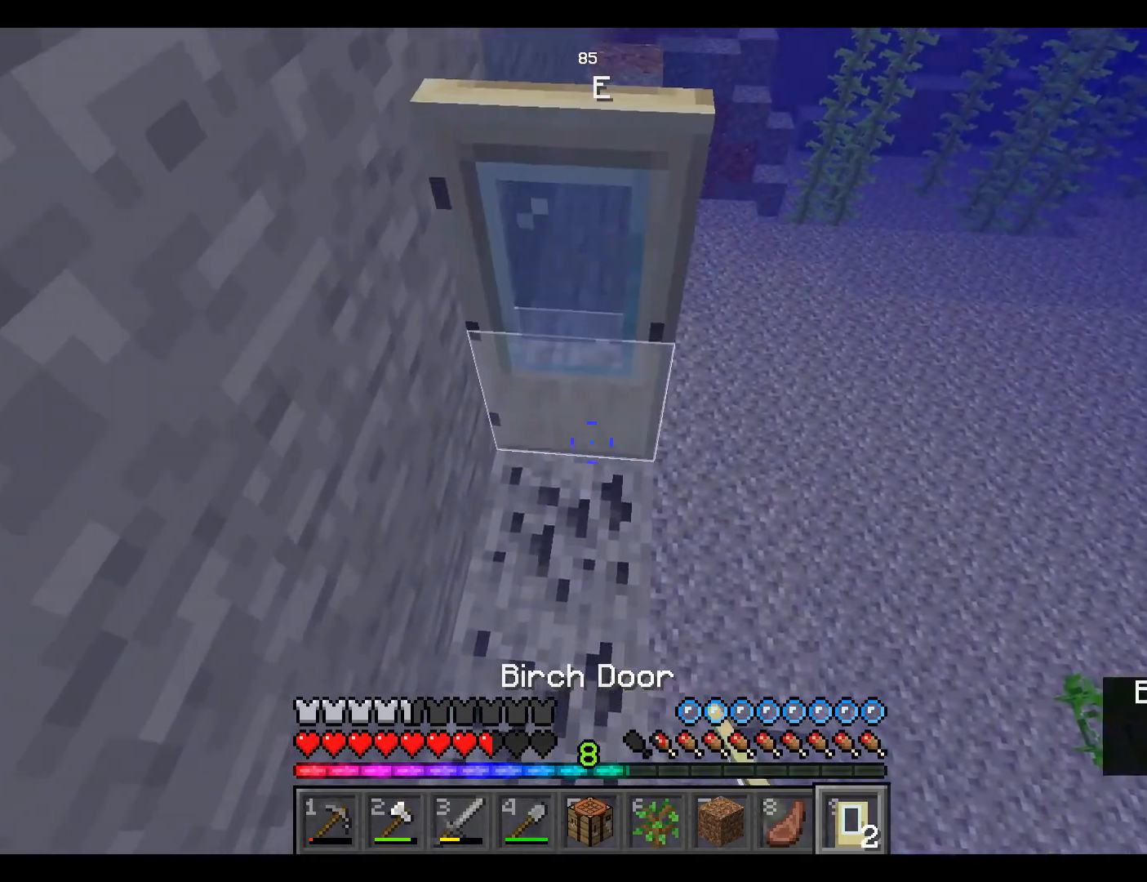
{"keys": ["w"], "mouse": [], "events": [[117, "w", "down"], [400, "mouse_right", "down"], [500, "mouse_right", "up"]]}
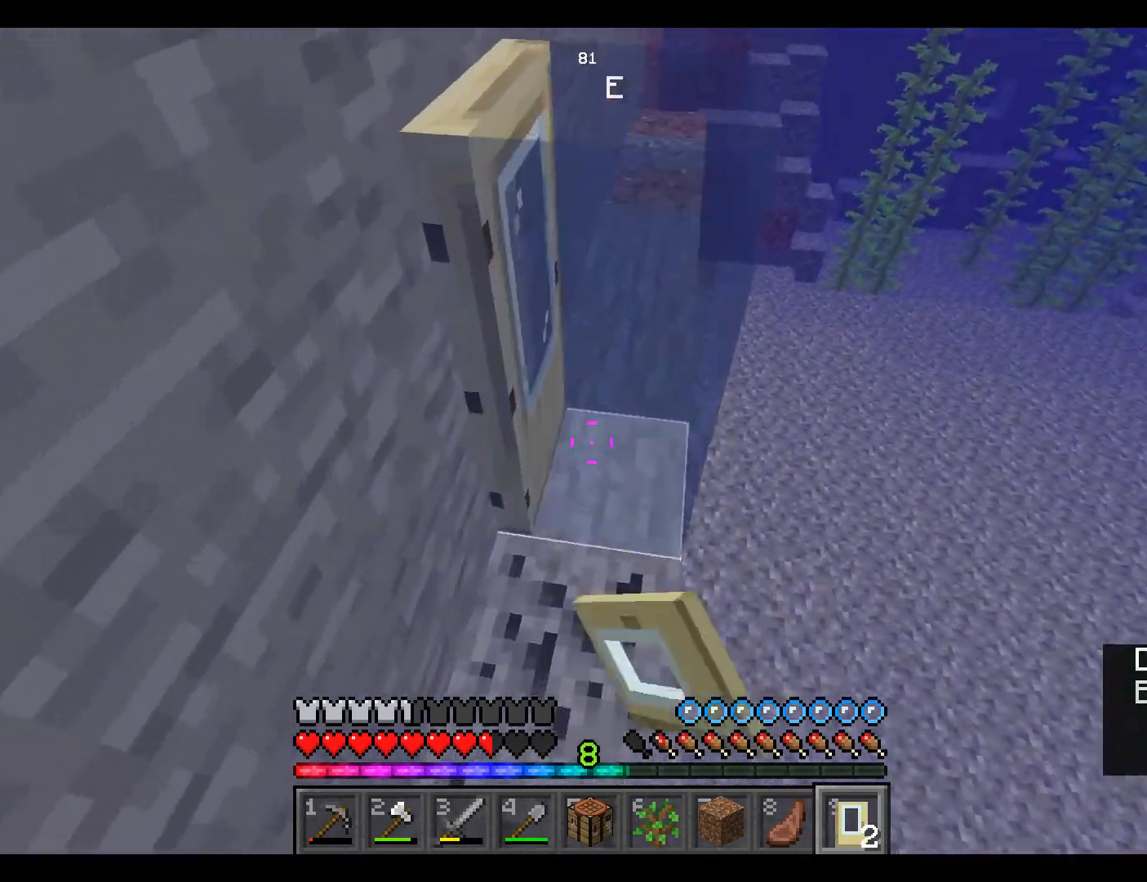
{"keys": ["w"], "mouse": [], "events": []}
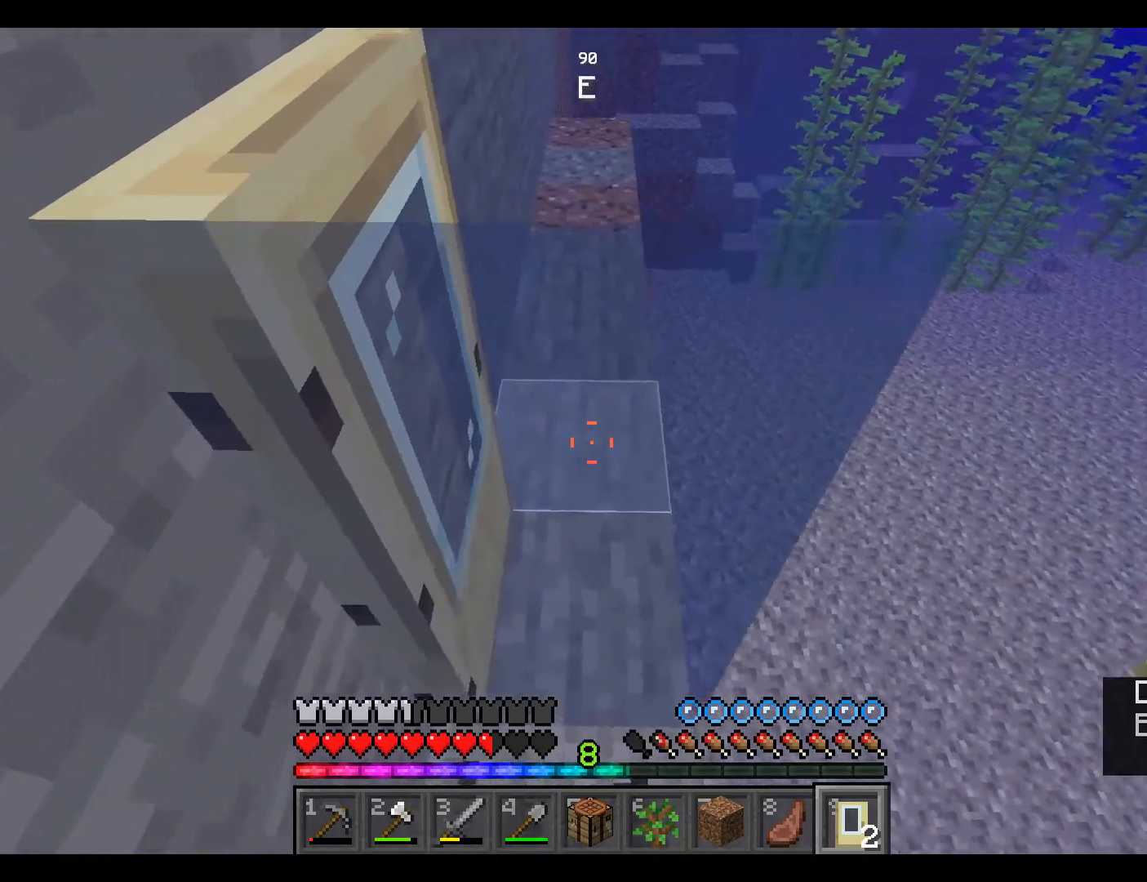
{"keys": [], "mouse": [], "events": [[150, "w", "up"]]}
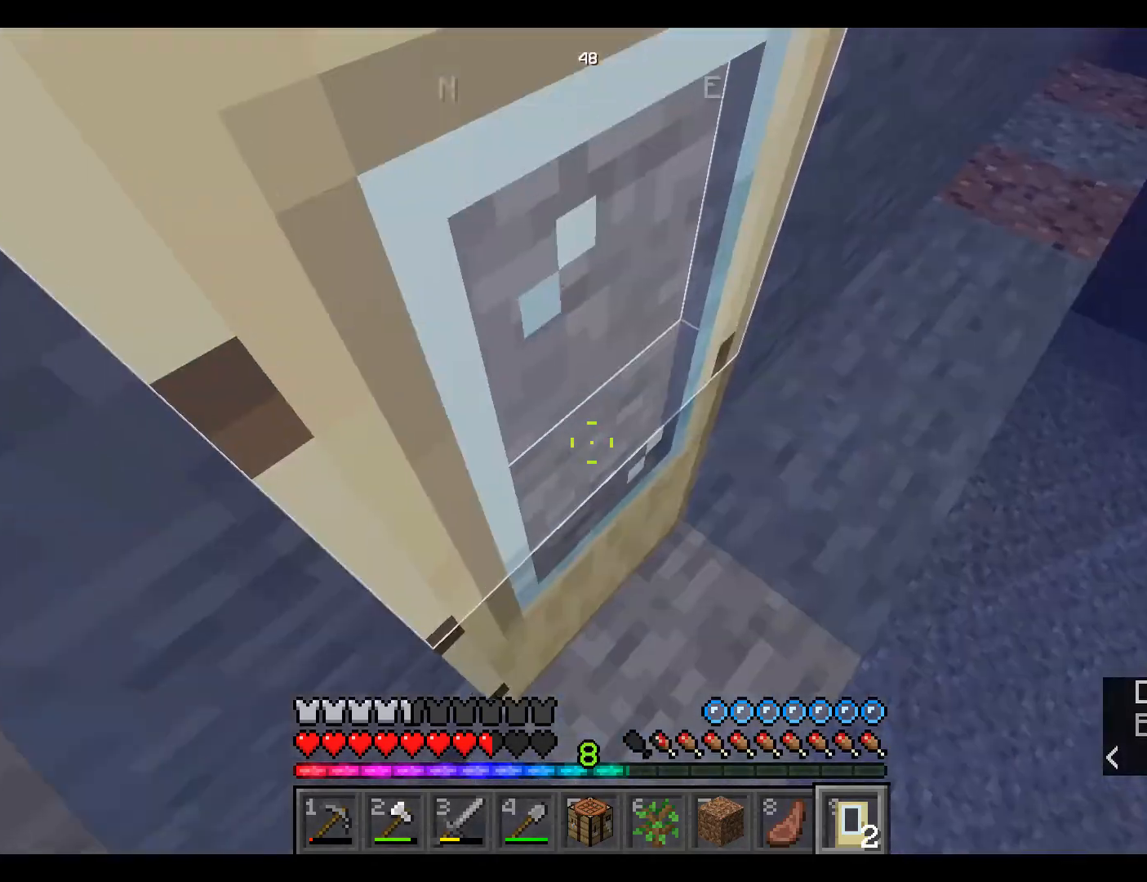
{"keys": [], "mouse": [], "events": []}
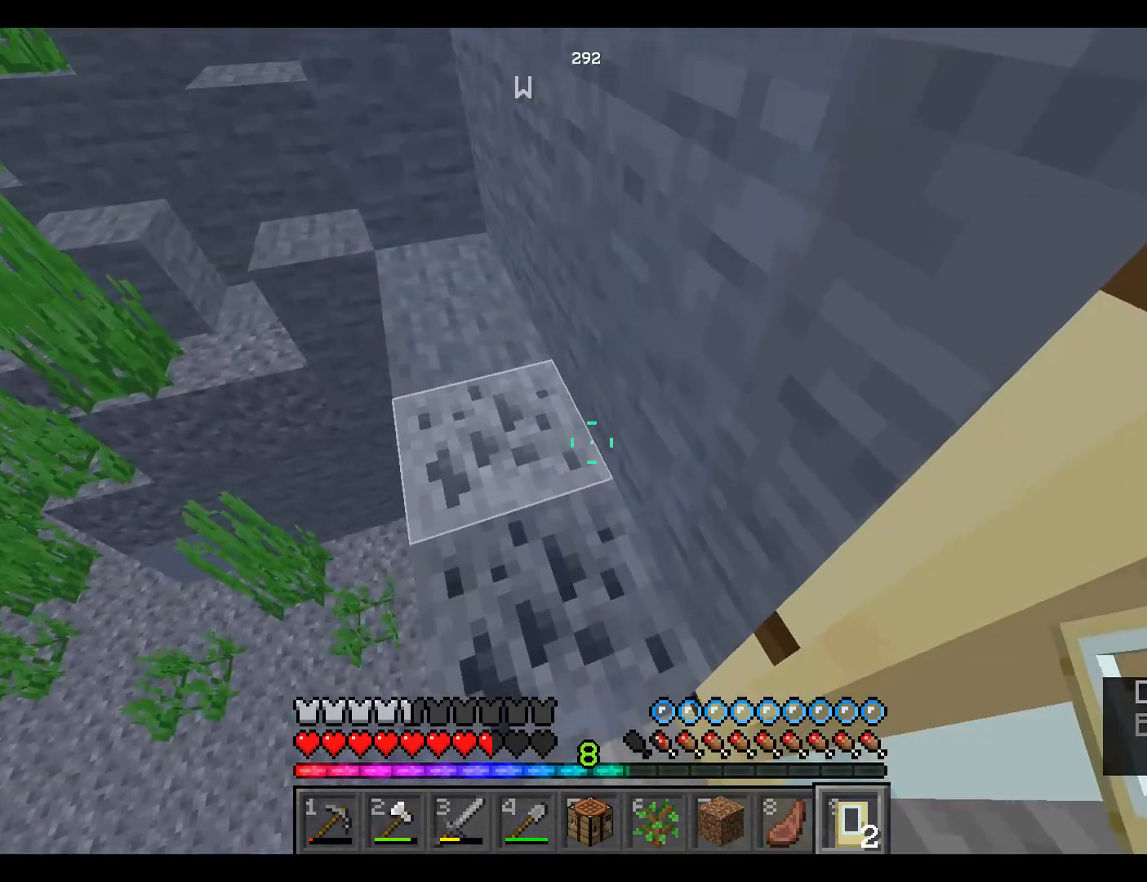
{"keys": [], "mouse": [], "events": []}
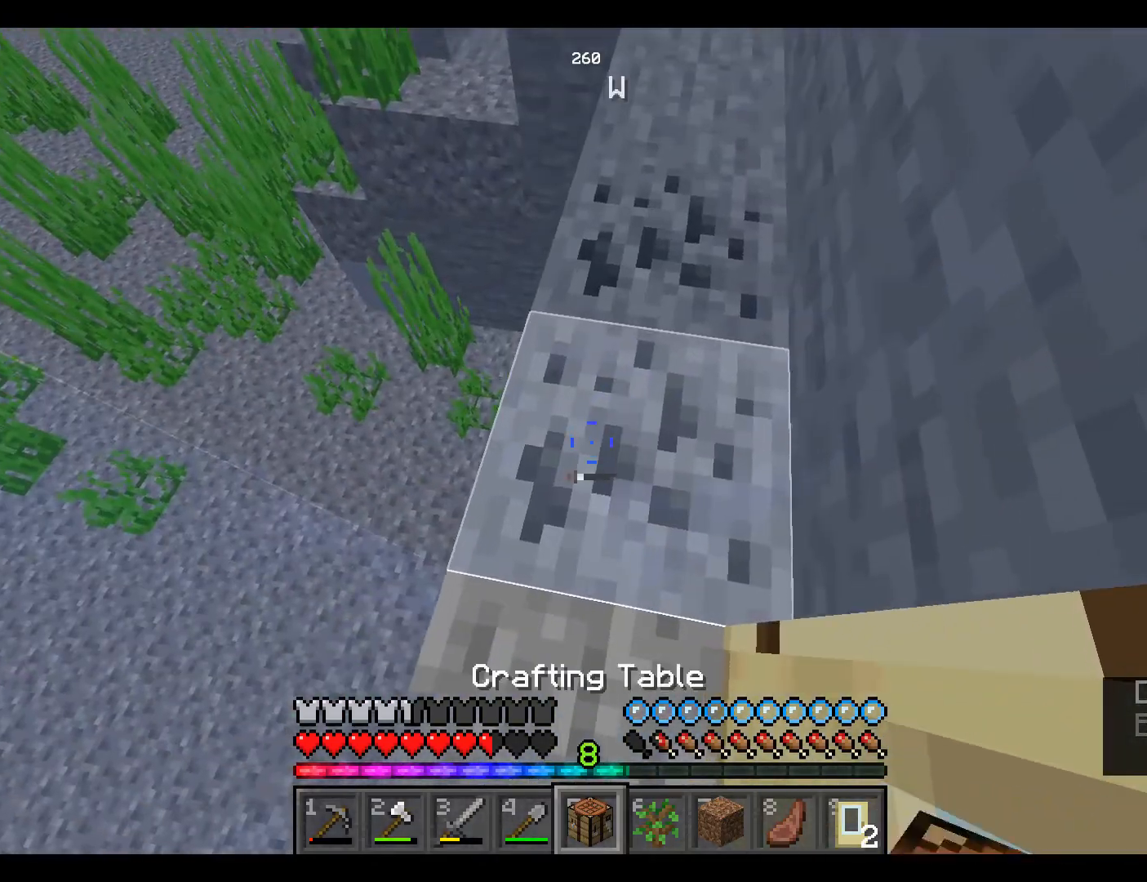
{"keys": [], "mouse": [], "events": []}
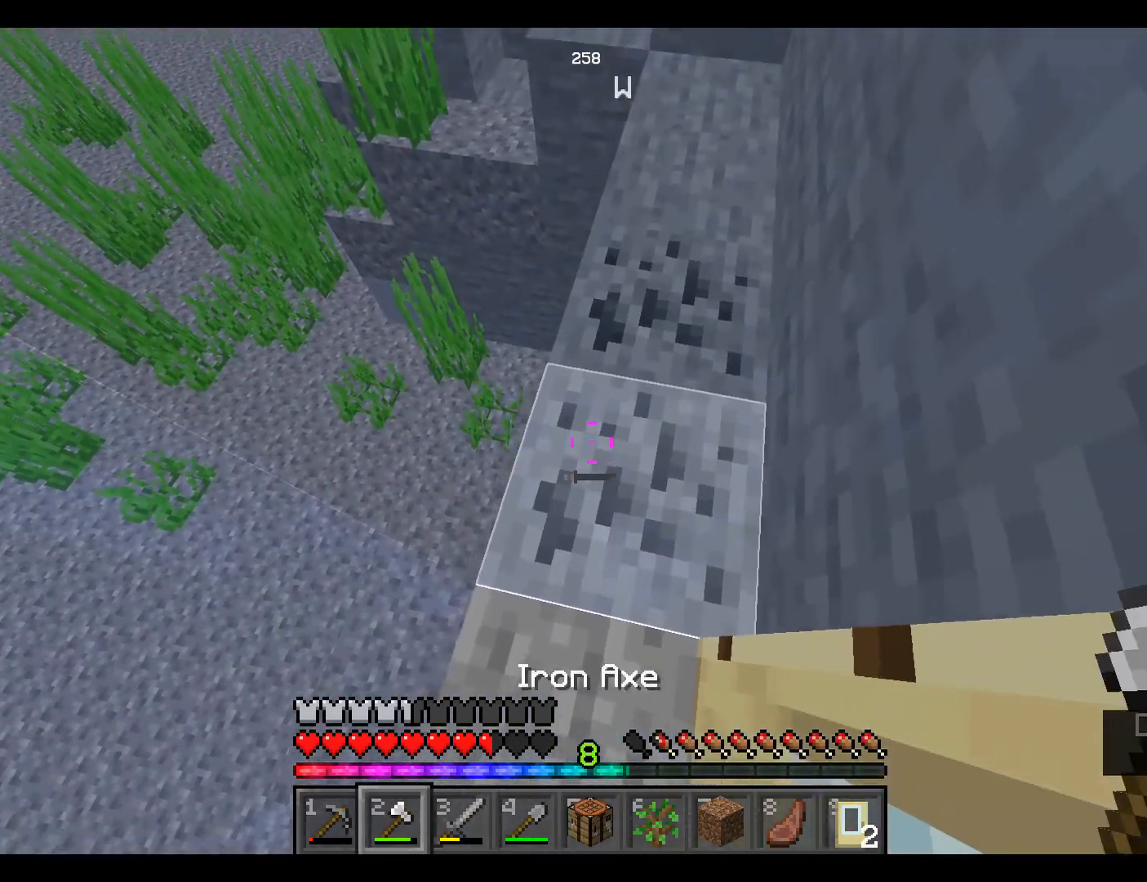
{"keys": [], "mouse": ["left"], "events": [[300, "mouse_left", "down"]]}
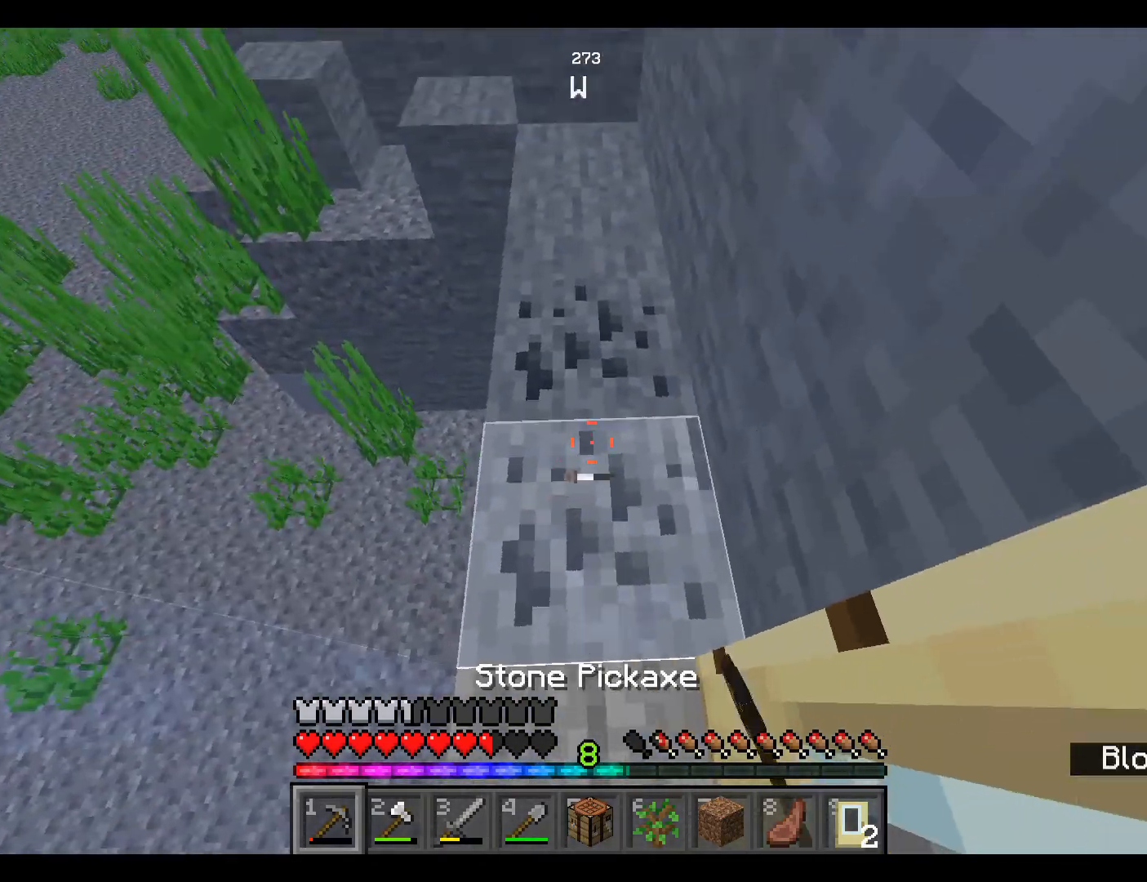
{"keys": [], "mouse": ["left"], "events": []}
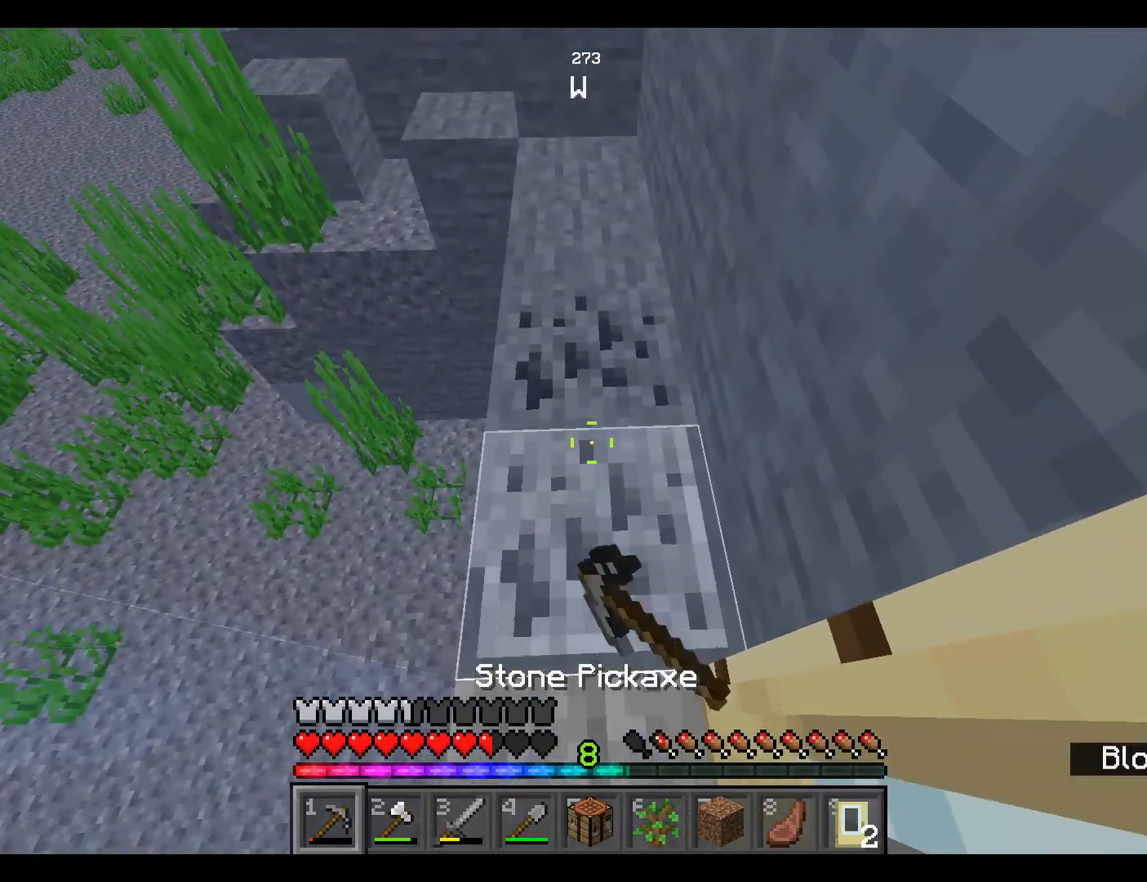
{"keys": [], "mouse": ["left"], "events": []}
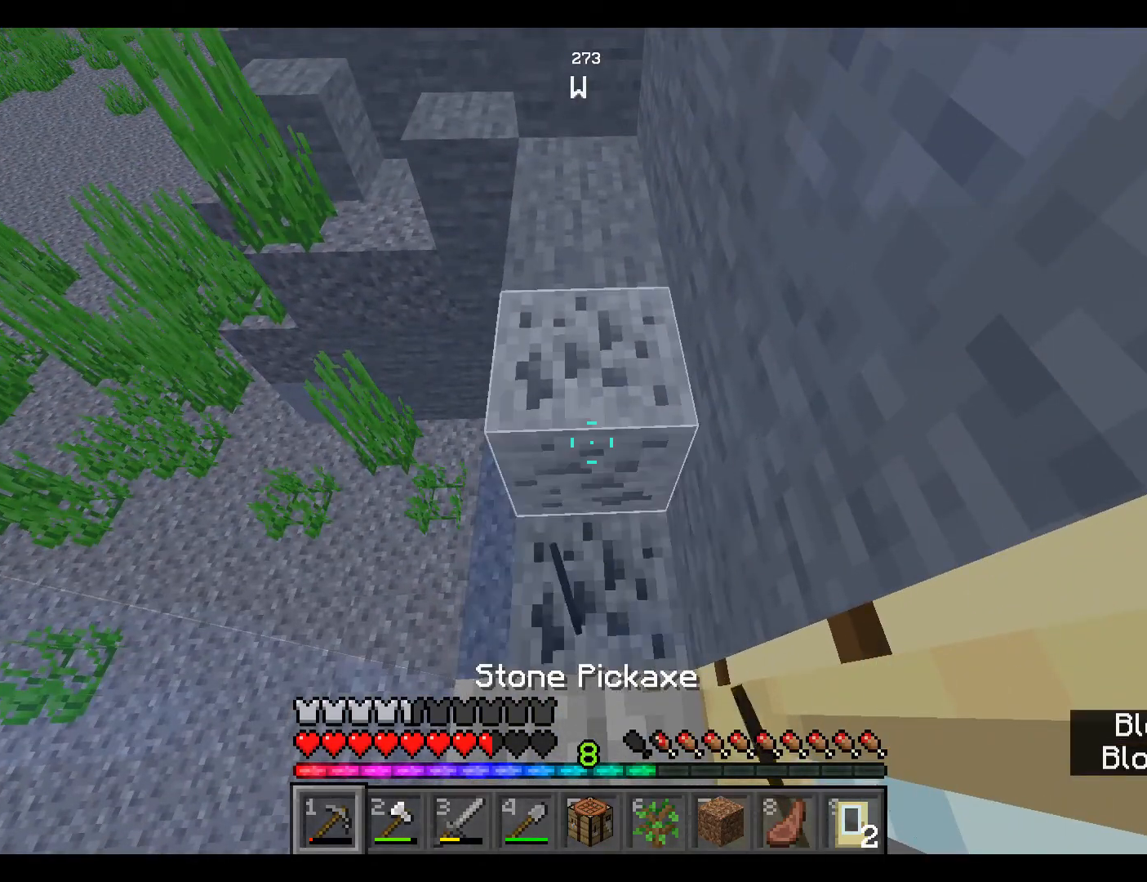
{"keys": [], "mouse": [], "events": [[217, "mouse_left", "up"]]}
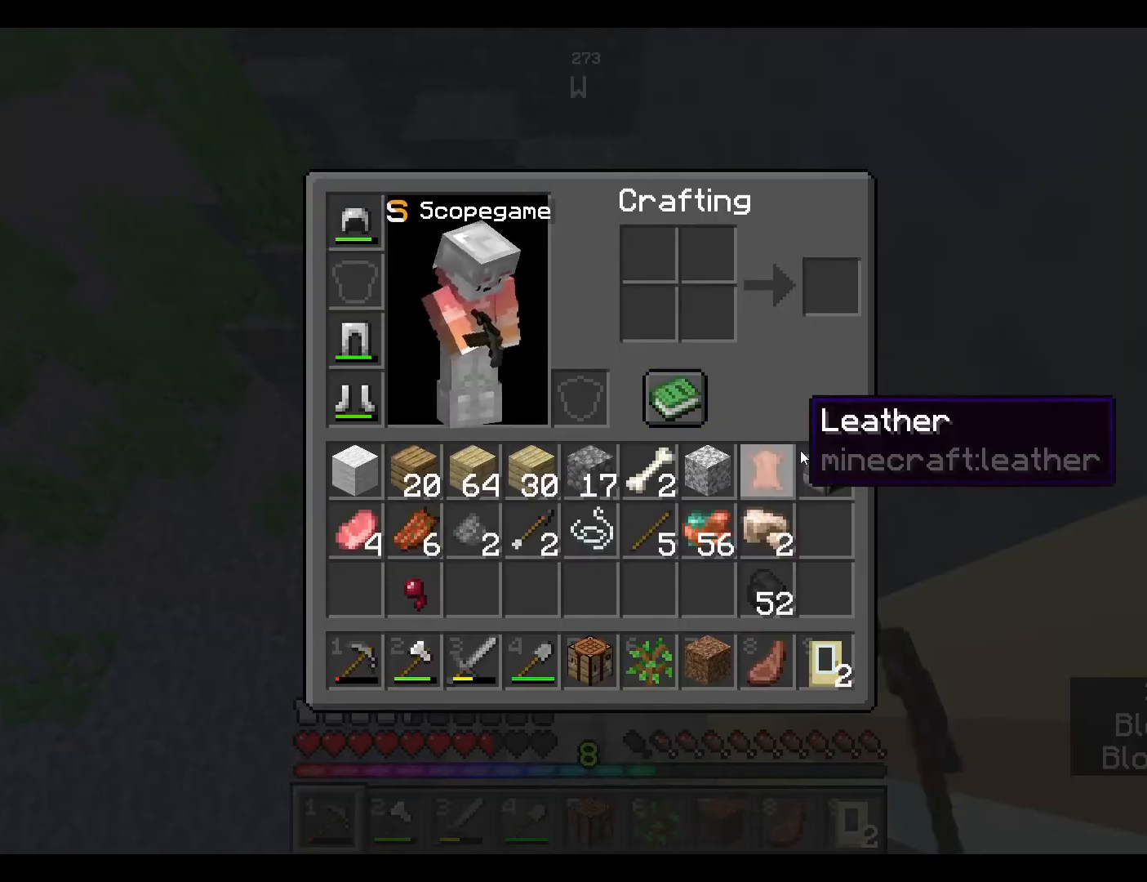
{"keys": [], "mouse": [], "events": []}
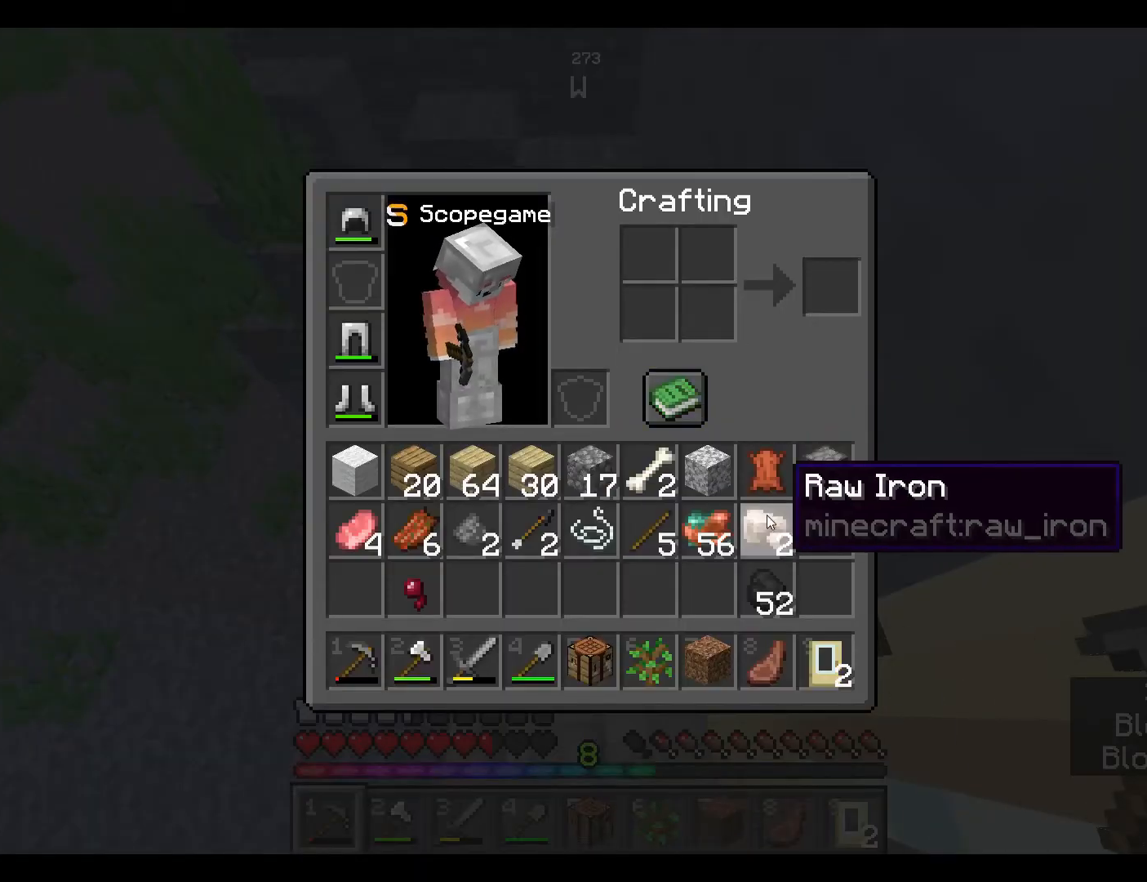
{"keys": [], "mouse": ["left"], "events": [[217, "mouse_left", "down"]]}
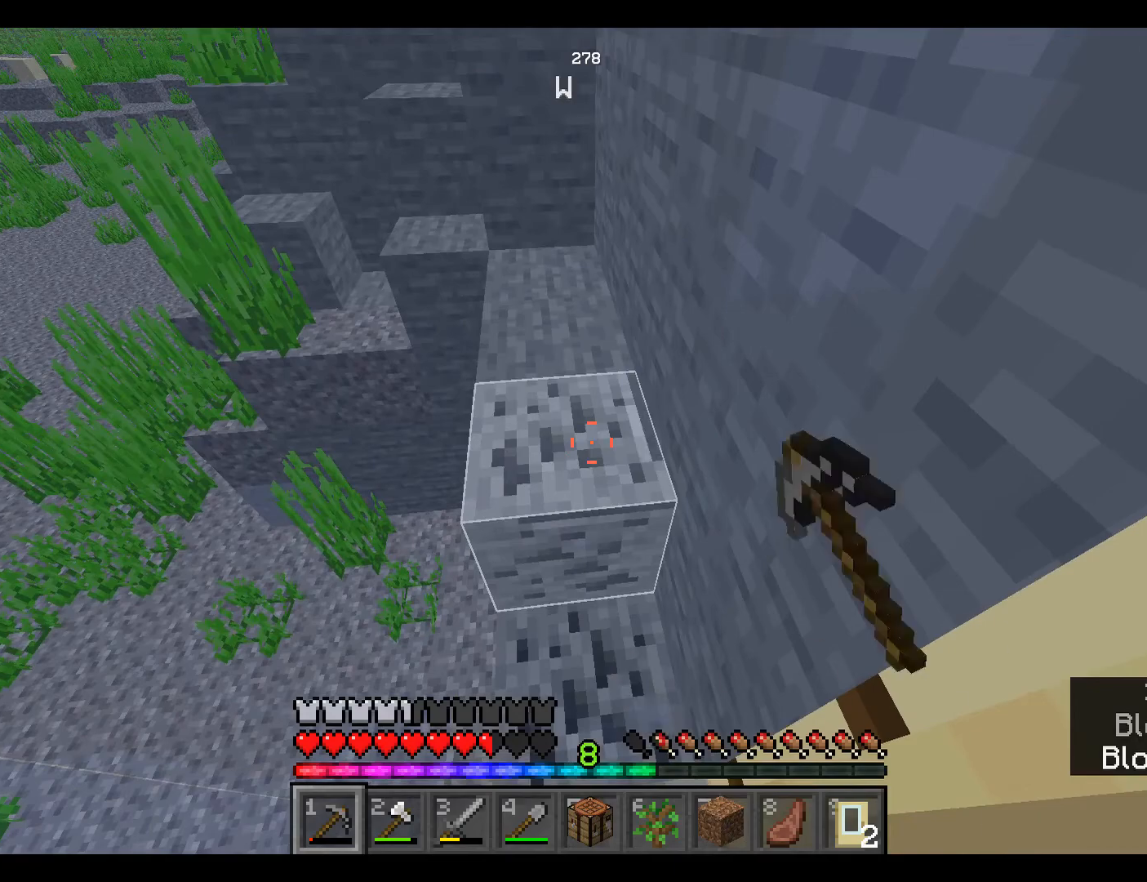
{"keys": [], "mouse": ["left"], "events": []}
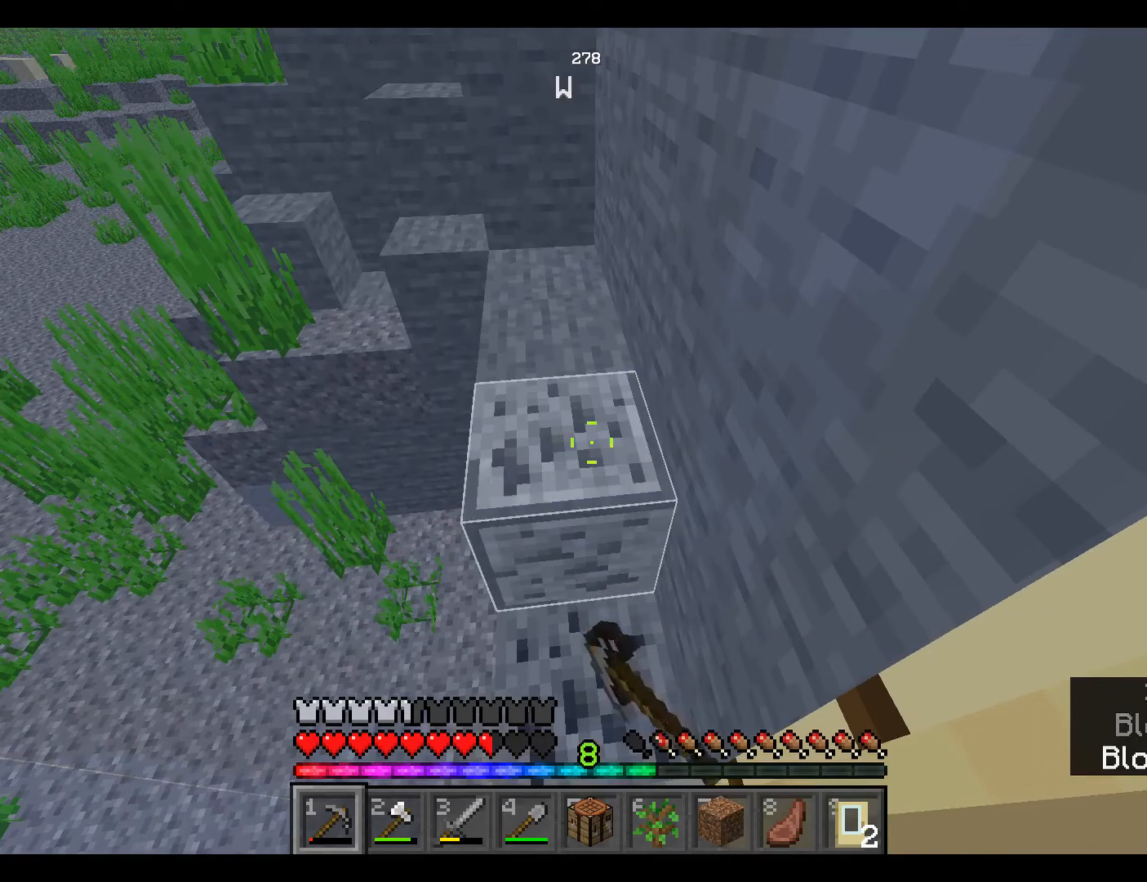
{"keys": [], "mouse": ["left"], "events": []}
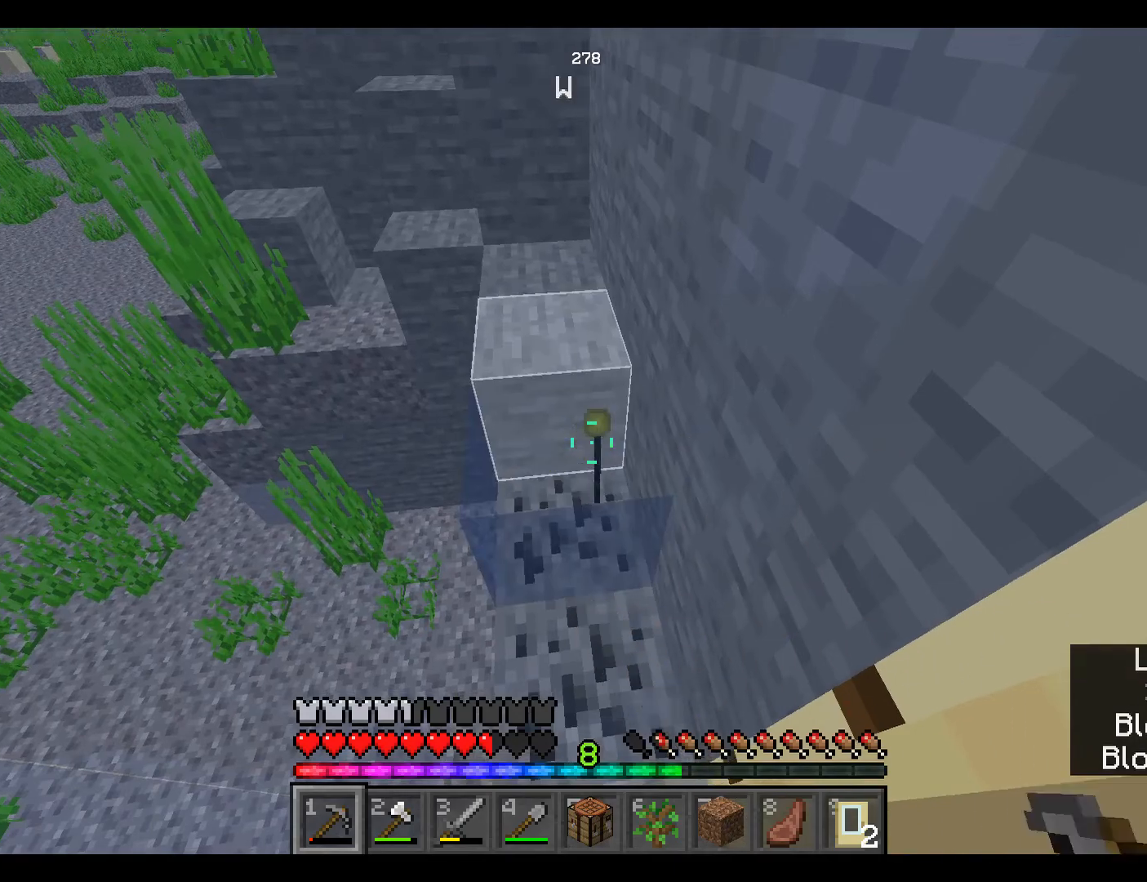
{"keys": [], "mouse": ["left"], "events": []}
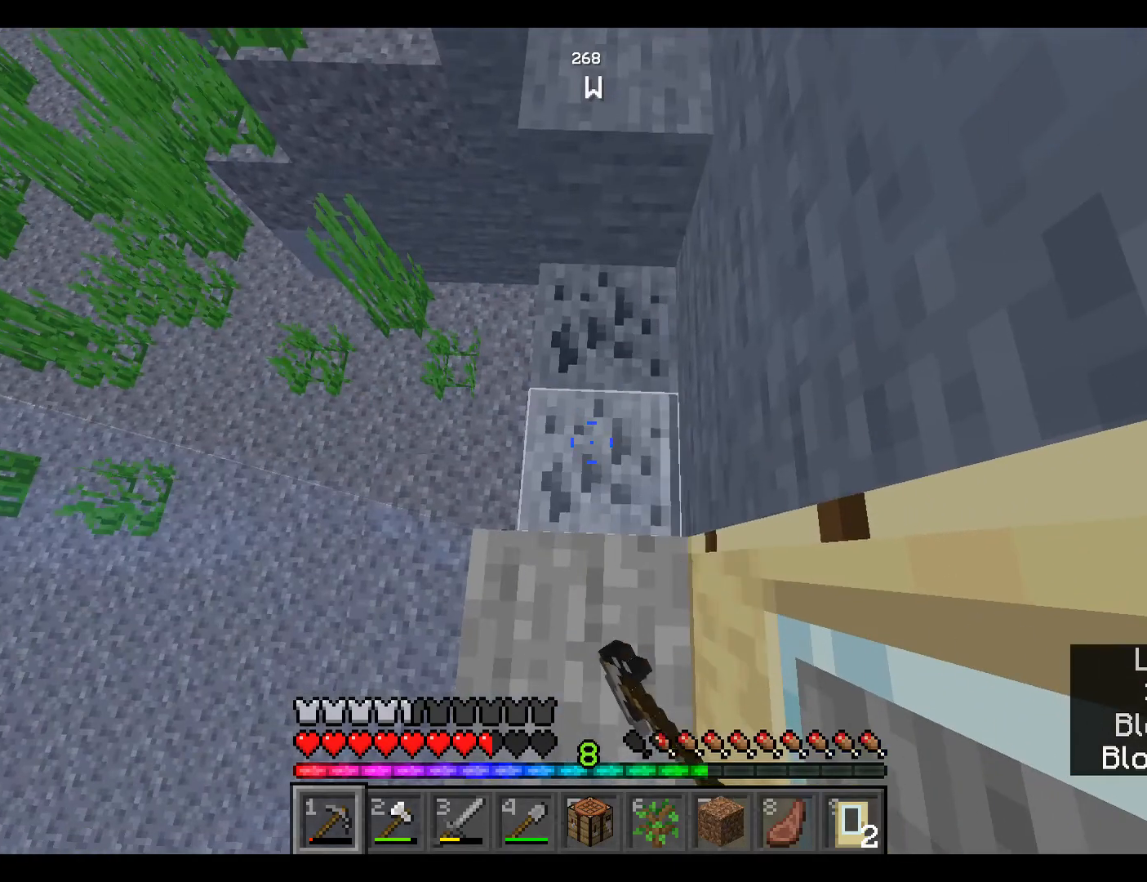
{"keys": [], "mouse": ["left"], "events": []}
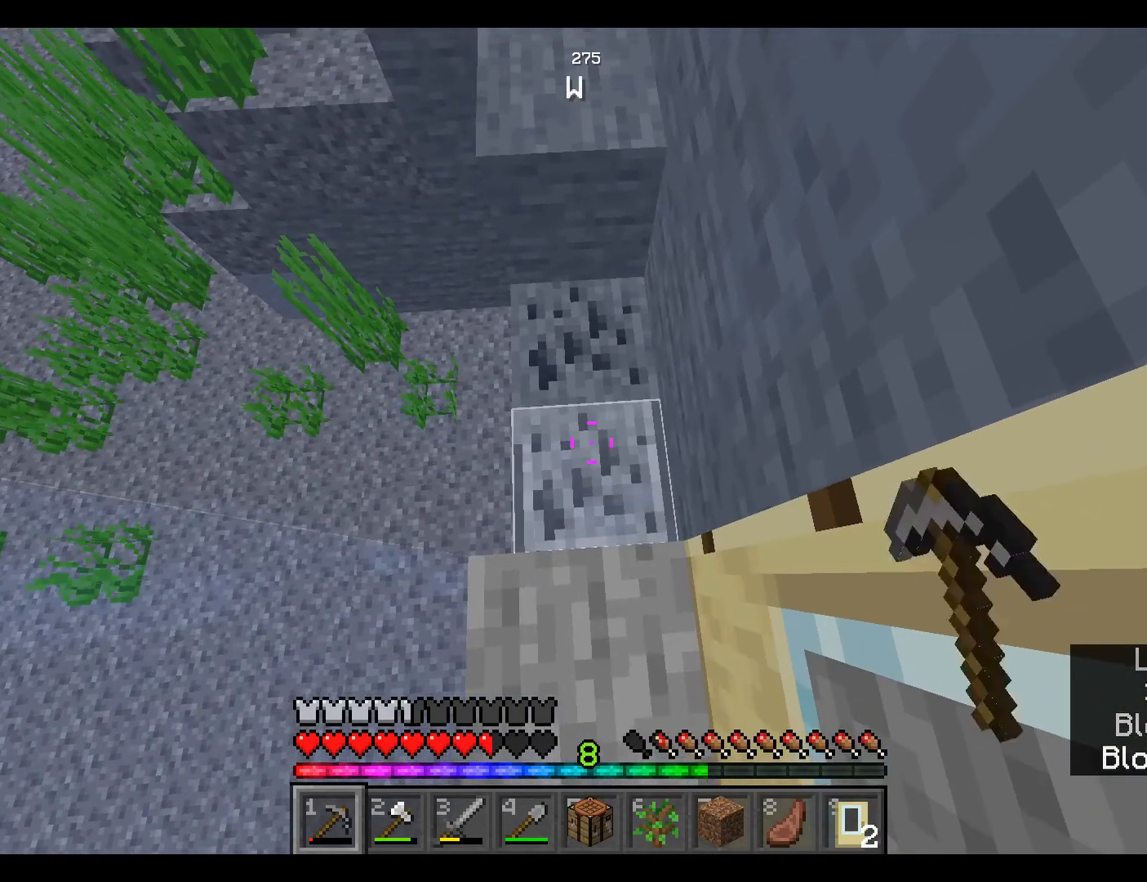
{"keys": [], "mouse": ["left"], "events": []}
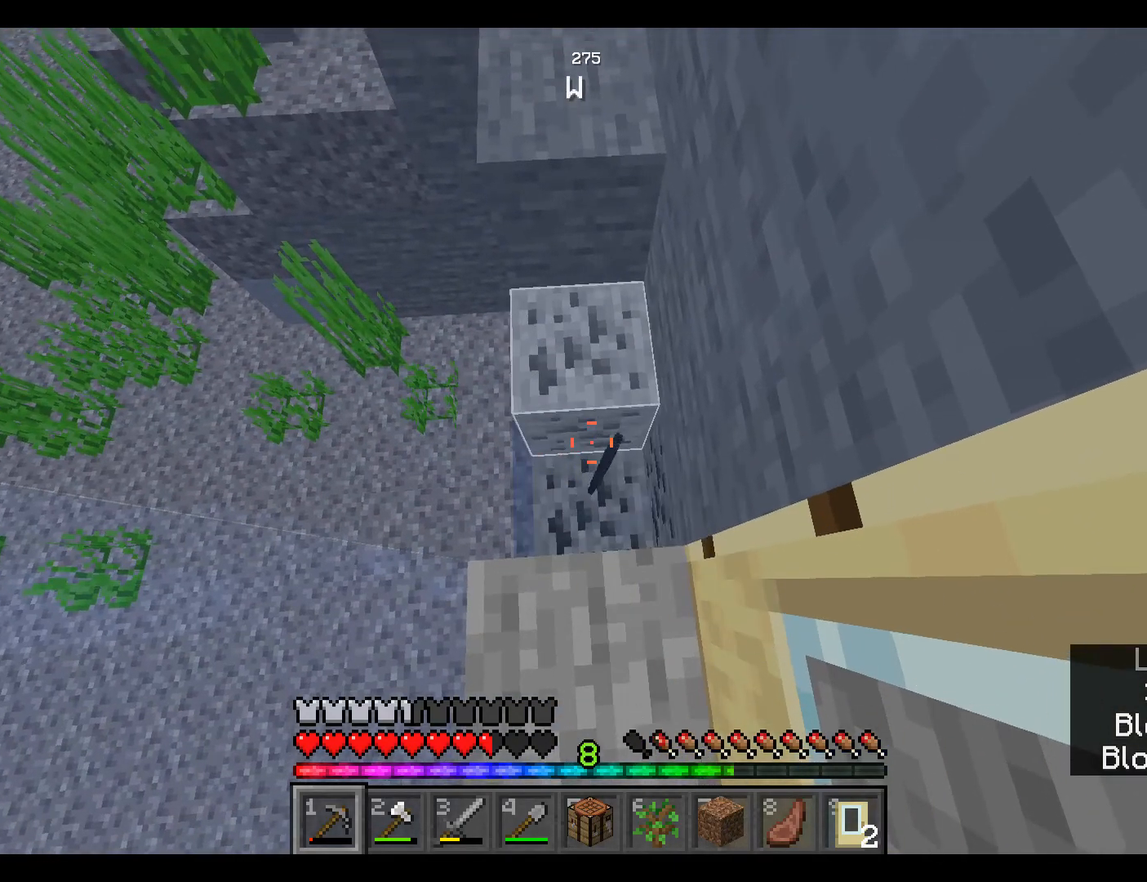
{"keys": [], "mouse": ["left"], "events": []}